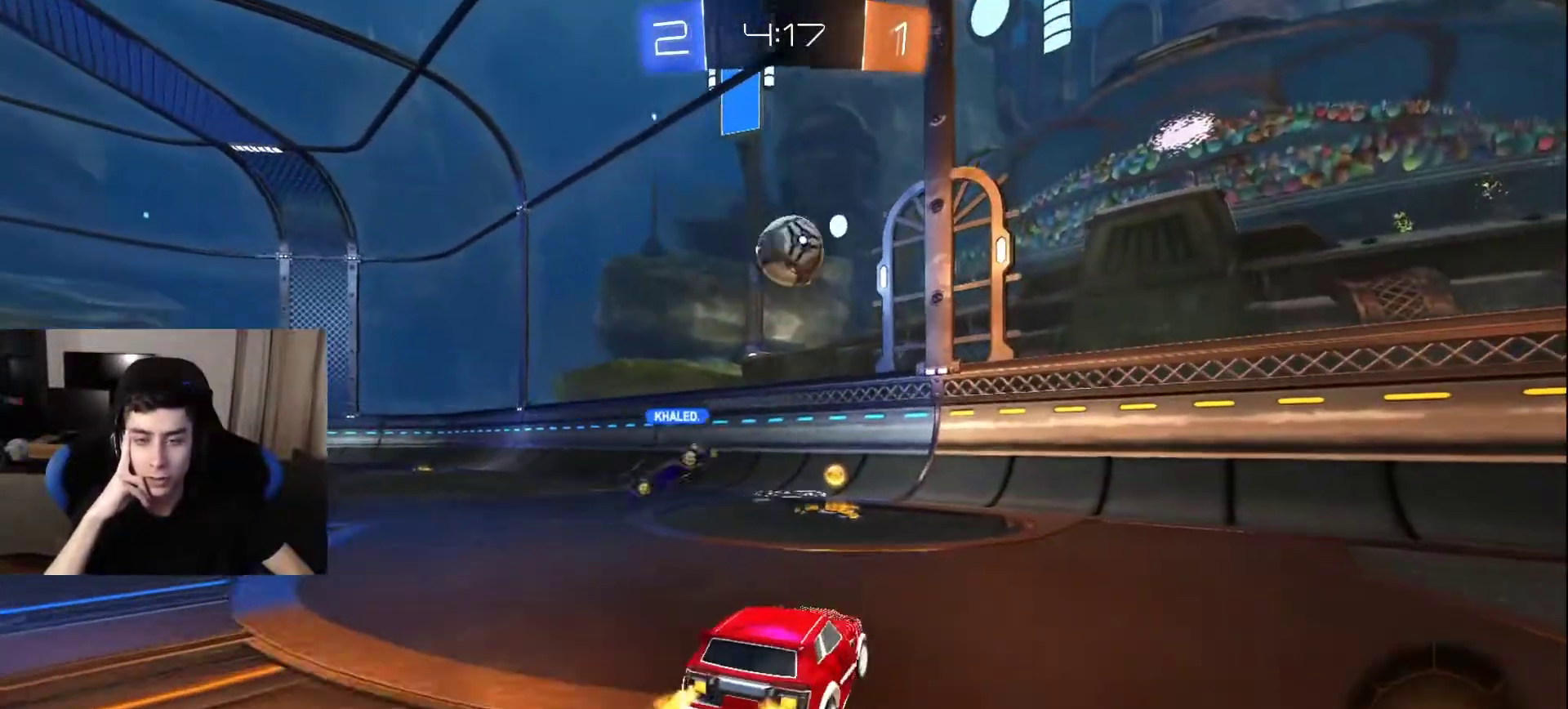
Gameplay with a controller (PlayStation layout); each line is a JSON object with the inputs held at the frame after it. "events" lists button and stick changes between this image and that frame as [ms after this image, input, new state], when the widget could be followed in between.
{"buttons": [], "left_stick": "center", "right_stick": "center", "events": [[267, "DPAD_LEFT", "down"], [367, "DPAD_LEFT", "up"]]}
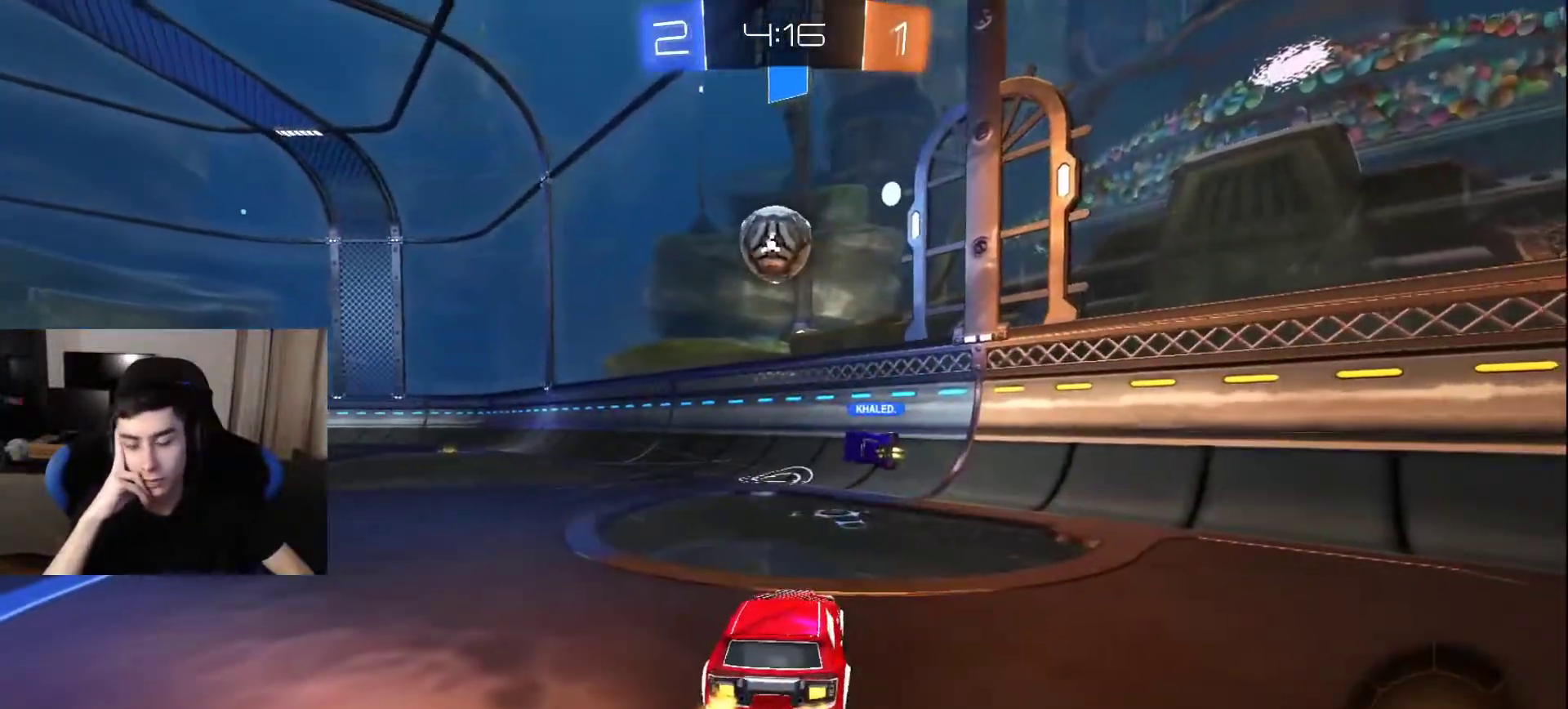
{"buttons": [], "left_stick": "center", "right_stick": "center", "events": []}
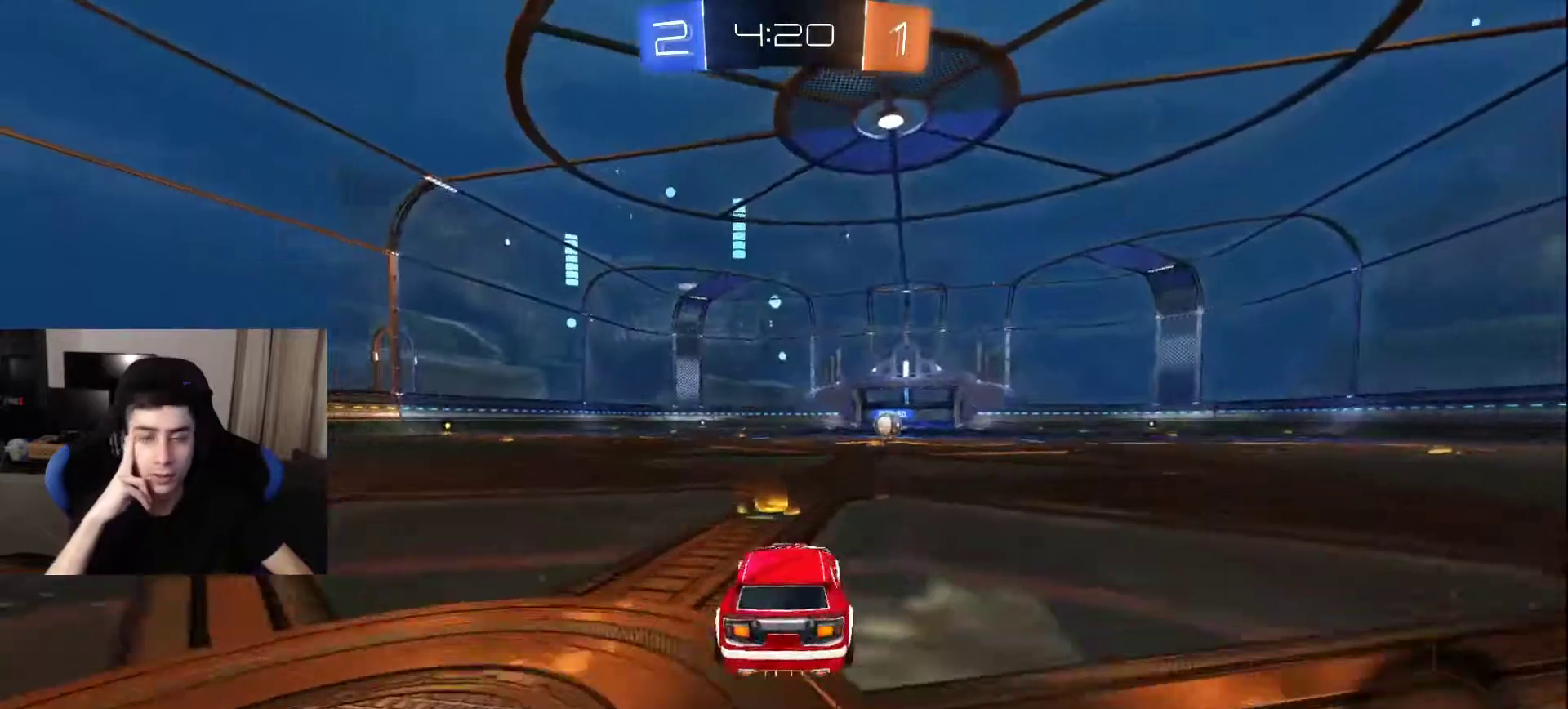
{"buttons": [], "left_stick": "center", "right_stick": "center", "events": []}
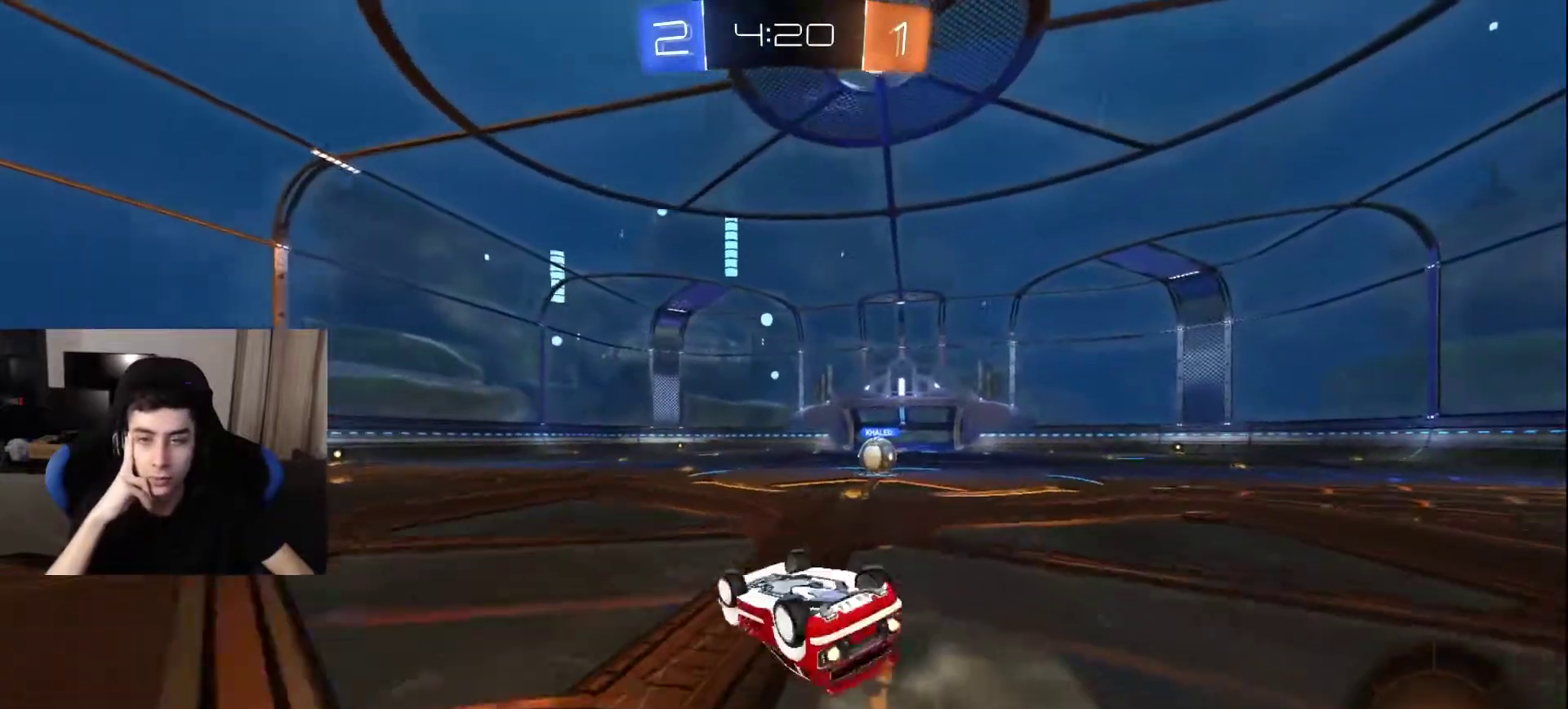
{"buttons": [], "left_stick": "center", "right_stick": "center", "events": []}
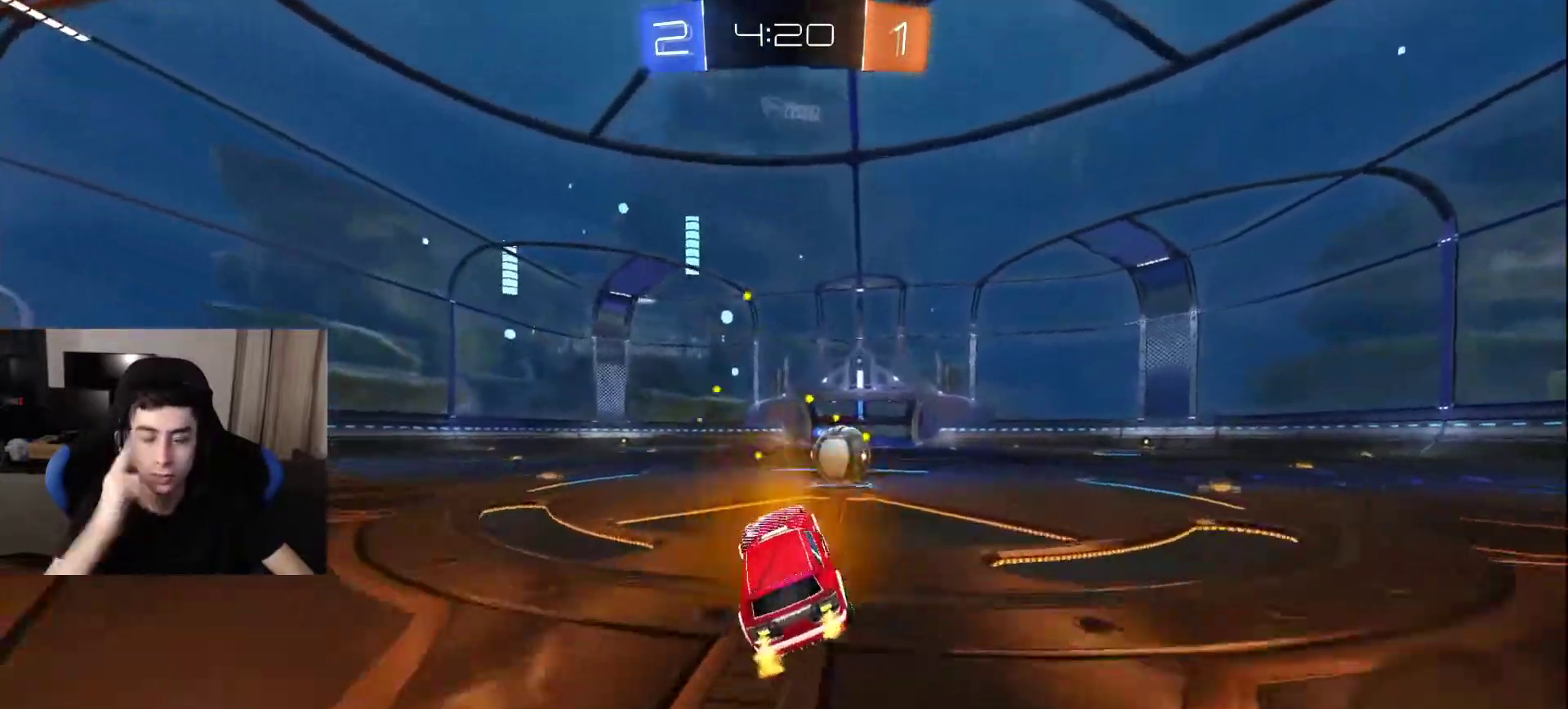
{"buttons": [], "left_stick": "center", "right_stick": "center", "events": []}
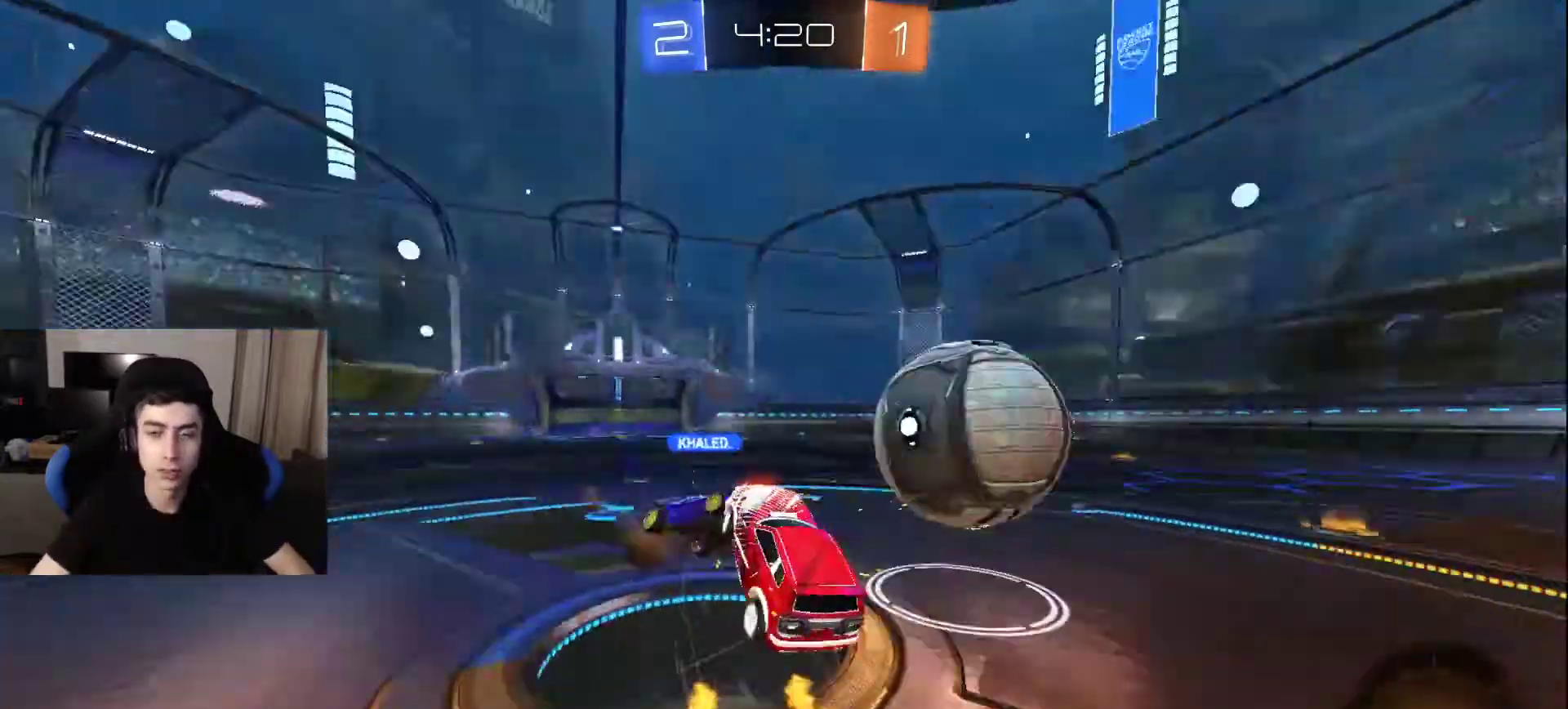
{"buttons": [], "left_stick": "center", "right_stick": "center", "events": []}
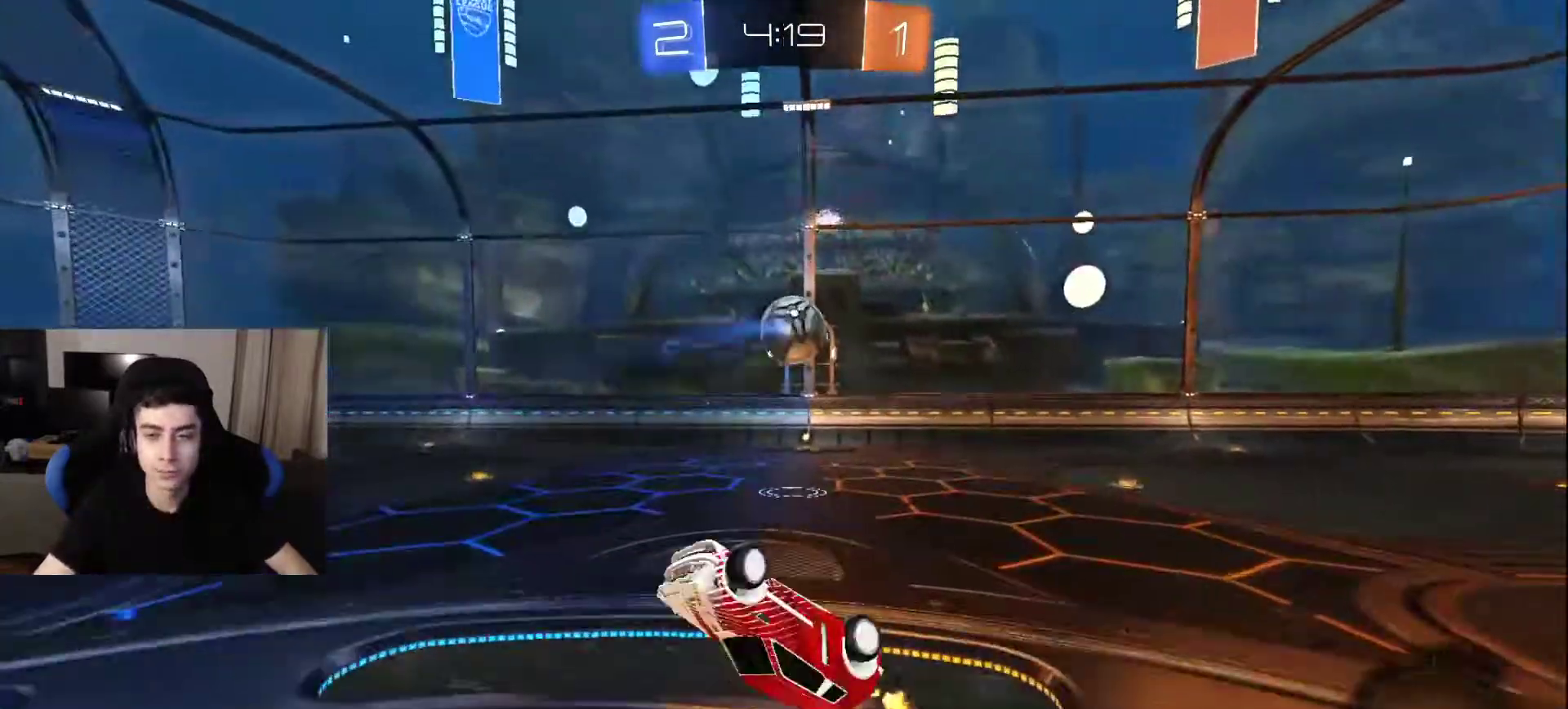
{"buttons": [], "left_stick": "center", "right_stick": "center", "events": []}
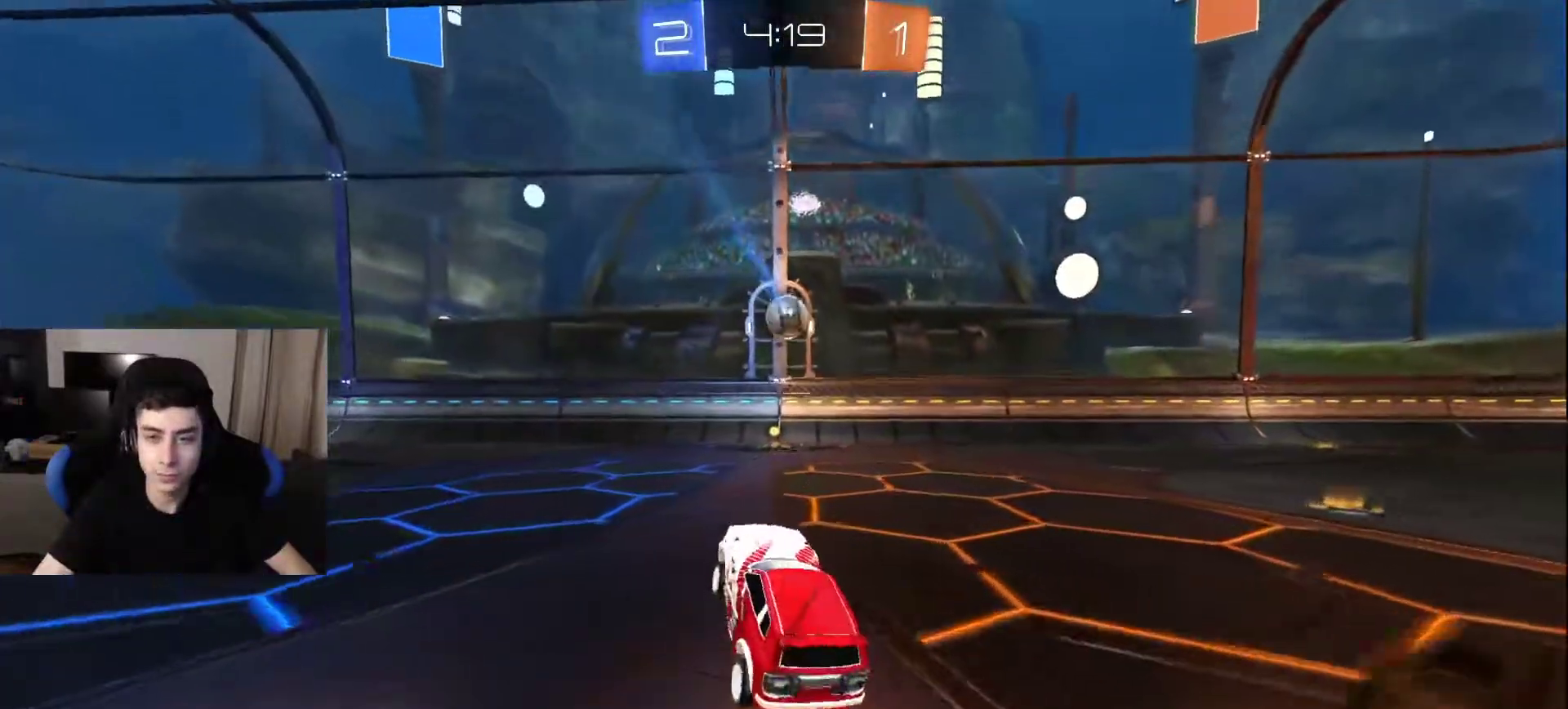
{"buttons": [], "left_stick": "center", "right_stick": "center", "events": []}
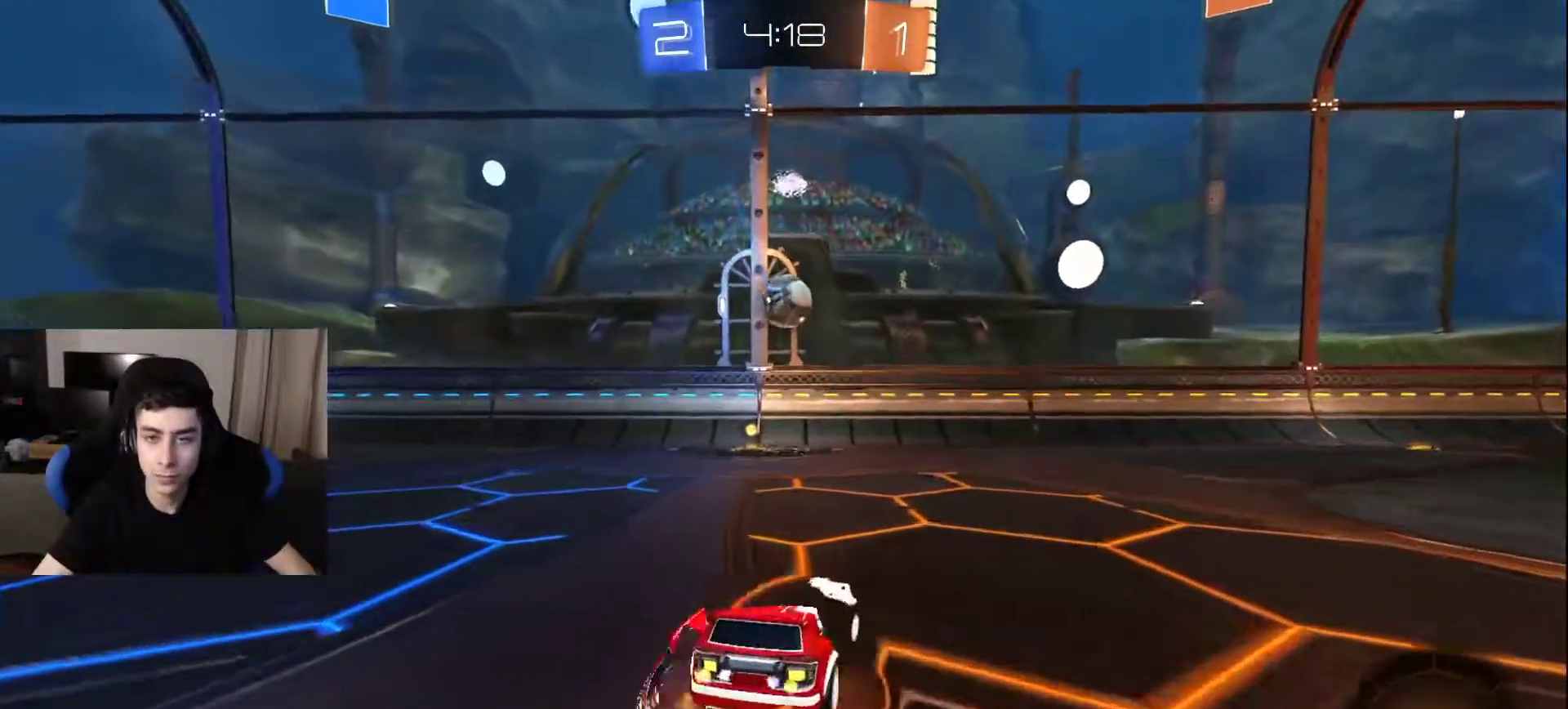
{"buttons": [], "left_stick": "center", "right_stick": "center", "events": []}
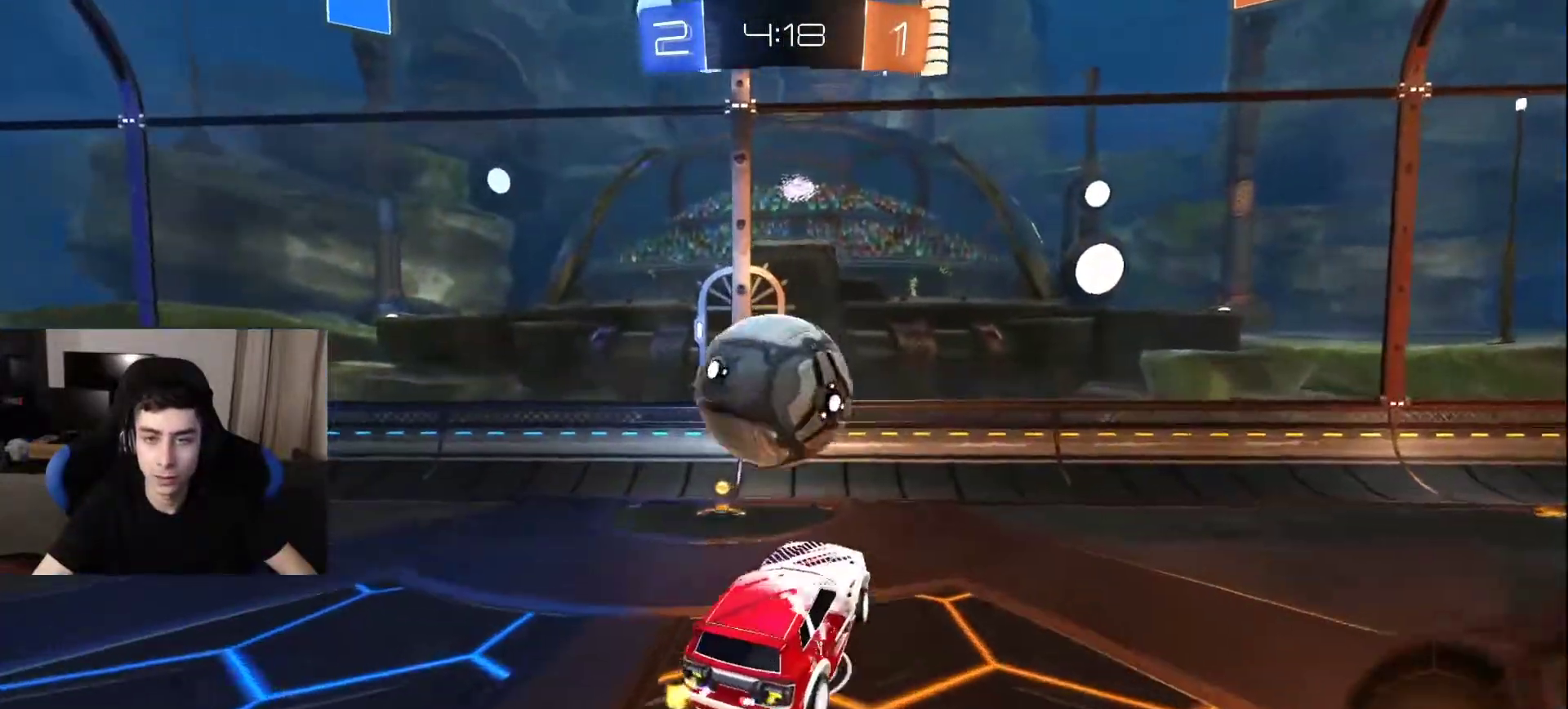
{"buttons": ["CROSS"], "left_stick": "center", "right_stick": "center", "events": [[467, "CROSS", "down"]]}
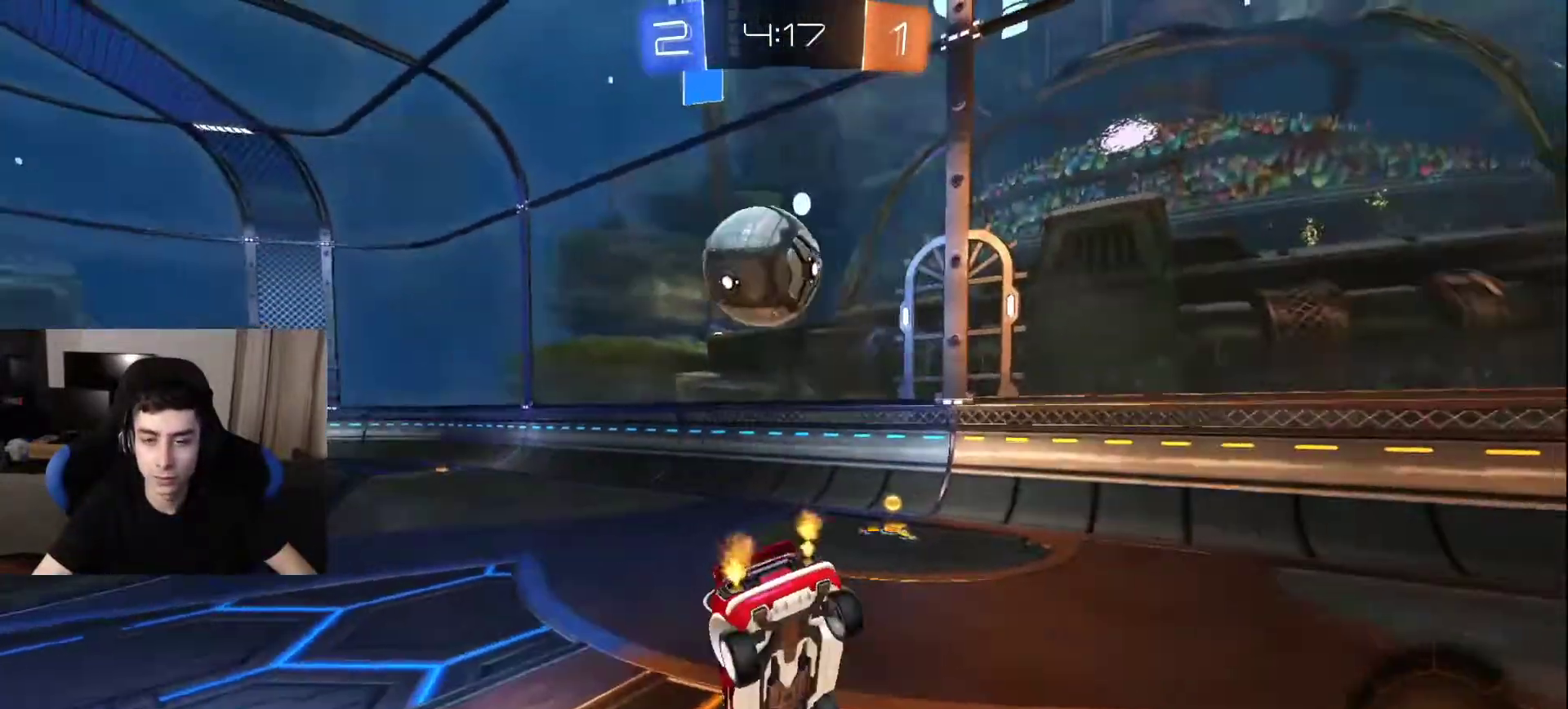
{"buttons": [], "left_stick": "center", "right_stick": "center", "events": [[83, "CROSS", "up"], [183, "CROSS", "down"], [267, "CROSS", "up"]]}